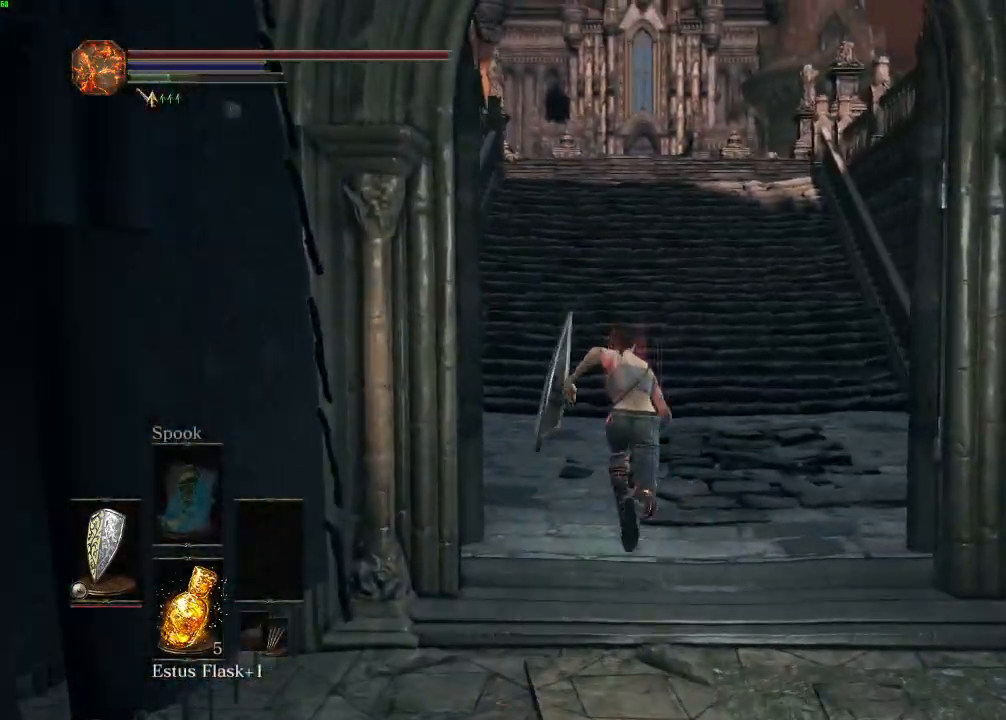
Gameplay with keyboard and mouse; each line is a JSON object with the keys and mouse buttons held at the frame after it. "events" lists presses ("down") and releases ("up") of "a", "d", "down", "e", "escape", "f", "left", "q", "r", "right", "s", "shift", "space", "tab", "up", "w", "x", "z", "mouse_left", "mouse_wheel", "mouse_right", "mouse_mb4" and "mouse_mb5" between this image and that frame as [ms after this image, input, new state], when the widget could be followed in between. "mouse_left", "mouse_wheel", "mouse_right", "mouse_mb4", "mouse_mb5" = the "left", "wheel", "right", "mb4", "mb5" buttons of the "mouse" list. No other keys are recorded. "wheel" means that the mouse wheel is clicked or scrolled. Mouse movement is not recorded.
{"keys": ["space", "w"], "mouse": [], "events": [[250, "mouse_right", "down"], [317, "mouse_right", "up"]]}
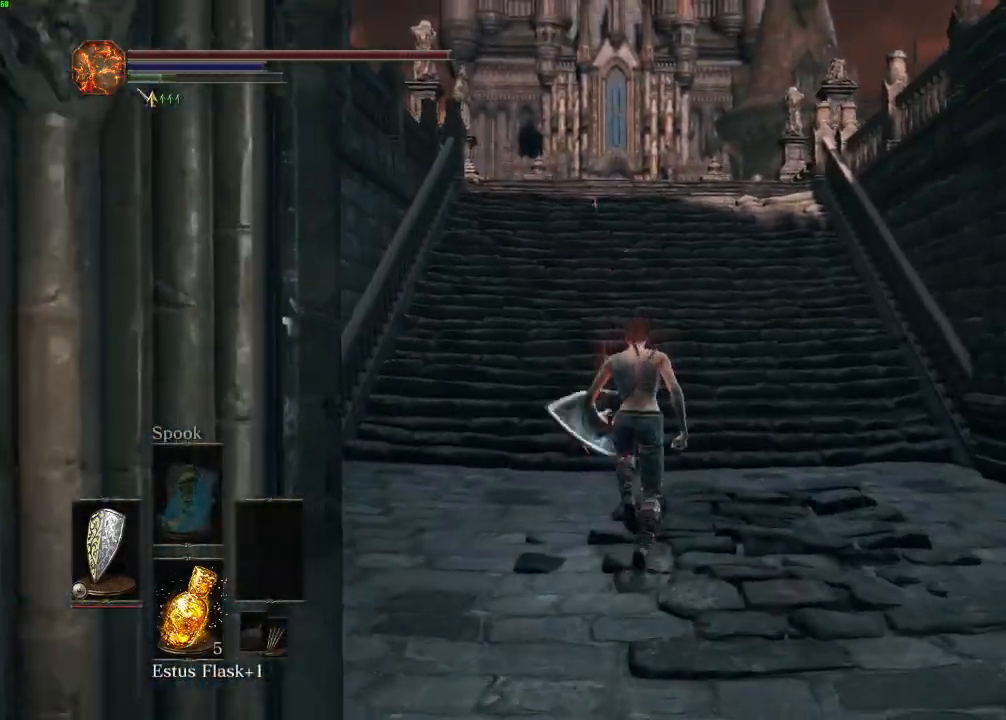
{"keys": ["space", "w"], "mouse": [], "events": []}
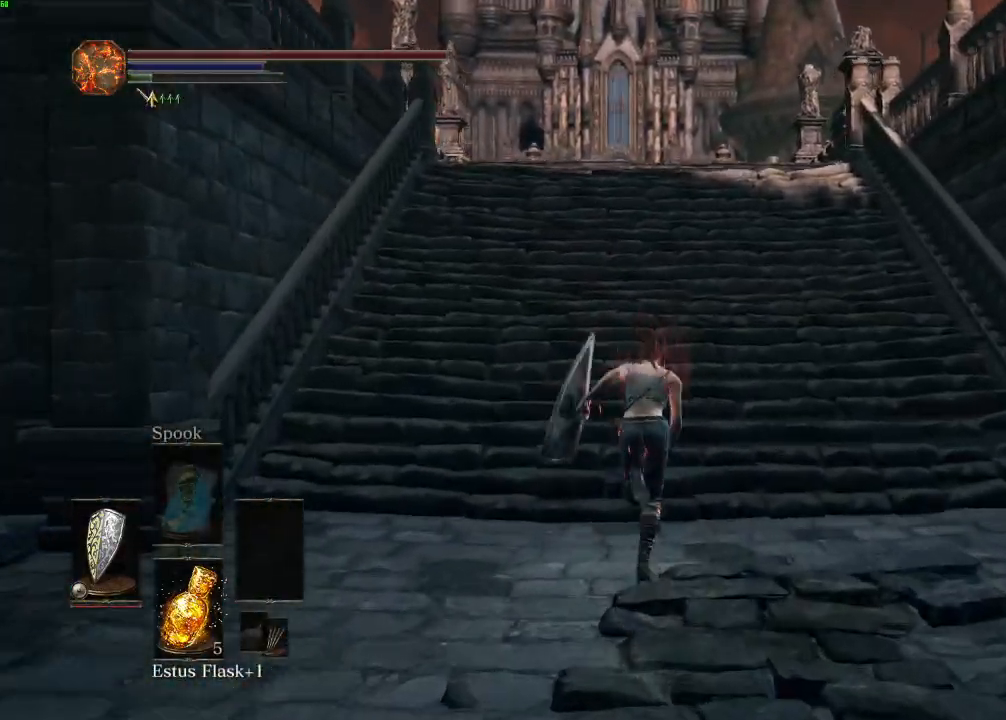
{"keys": ["space", "w"], "mouse": [], "events": []}
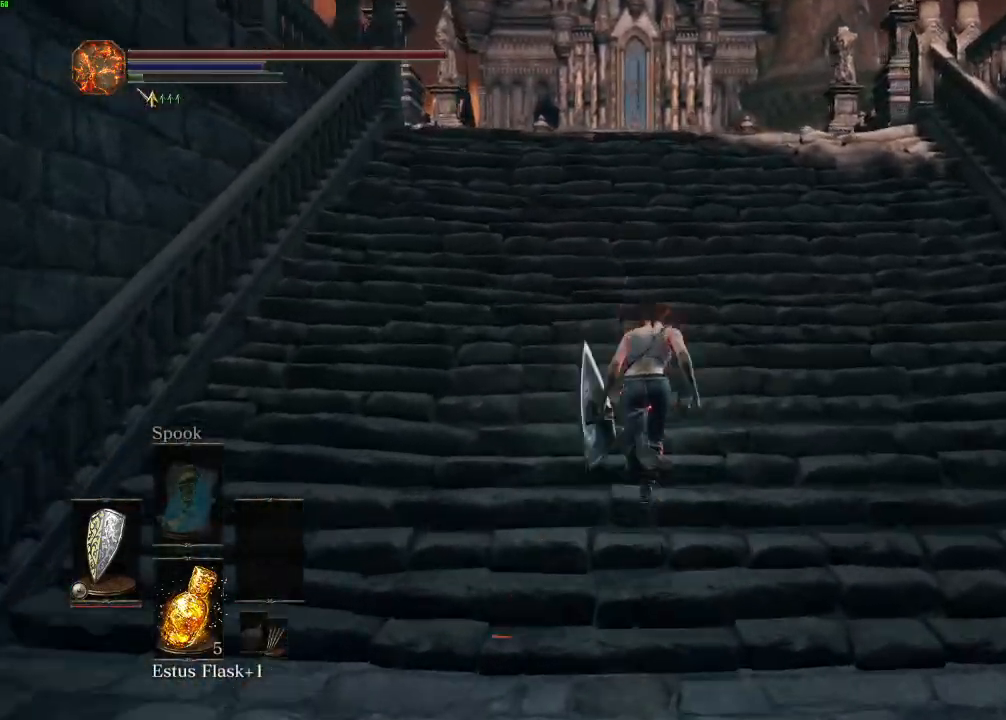
{"keys": ["w"], "mouse": [], "events": [[17, "space", "up"]]}
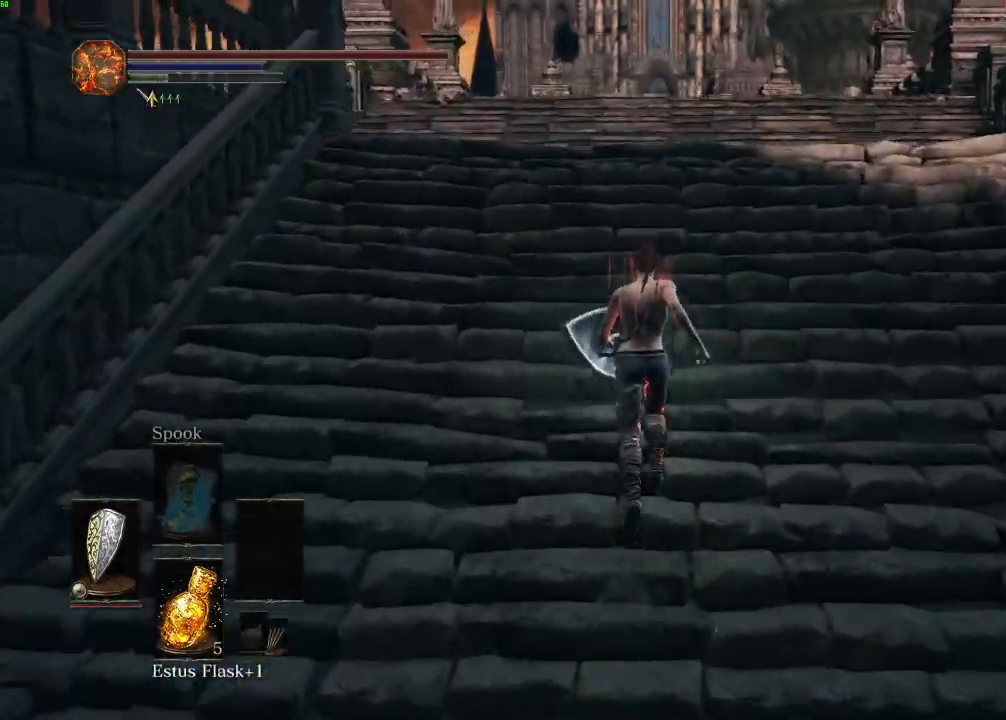
{"keys": ["w"], "mouse": [], "events": []}
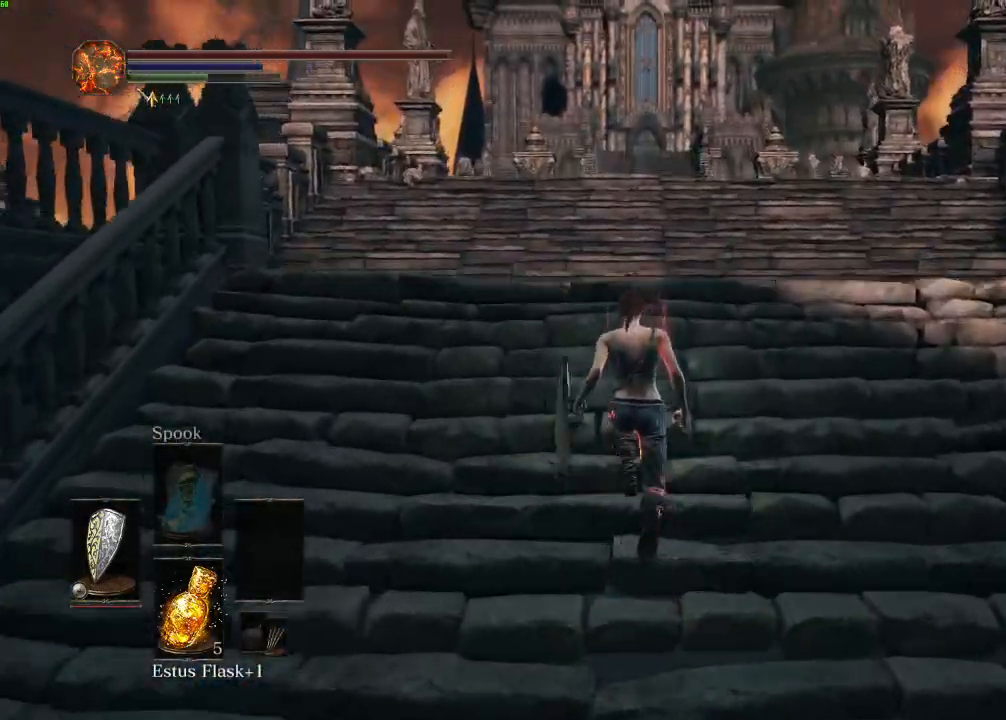
{"keys": ["space", "w"], "mouse": [], "events": [[317, "space", "down"]]}
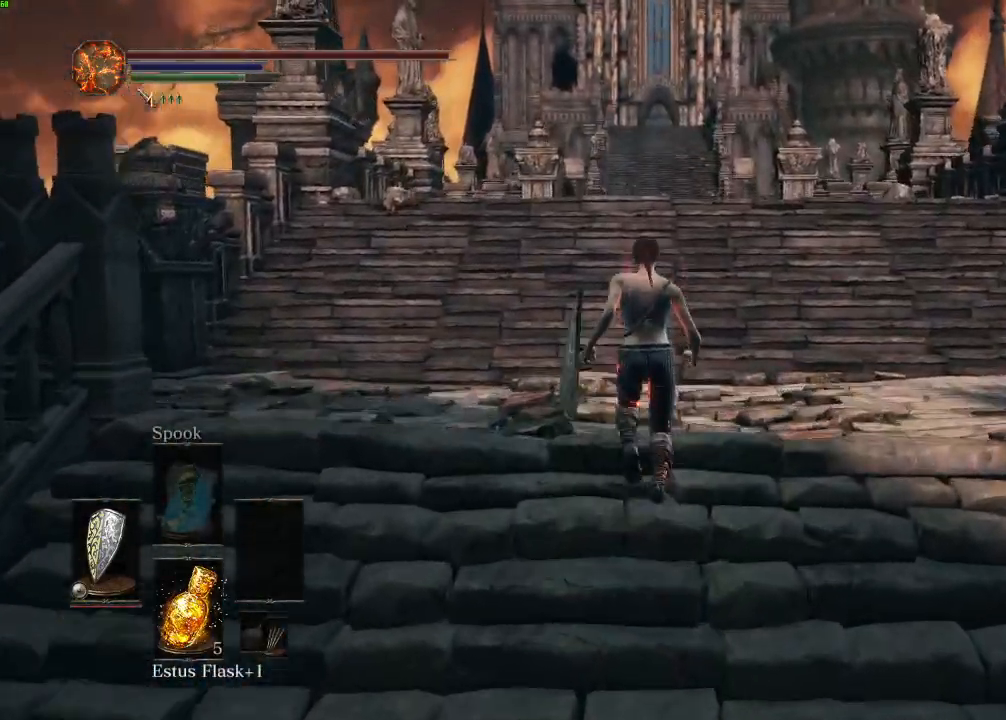
{"keys": ["space", "w"], "mouse": [], "events": []}
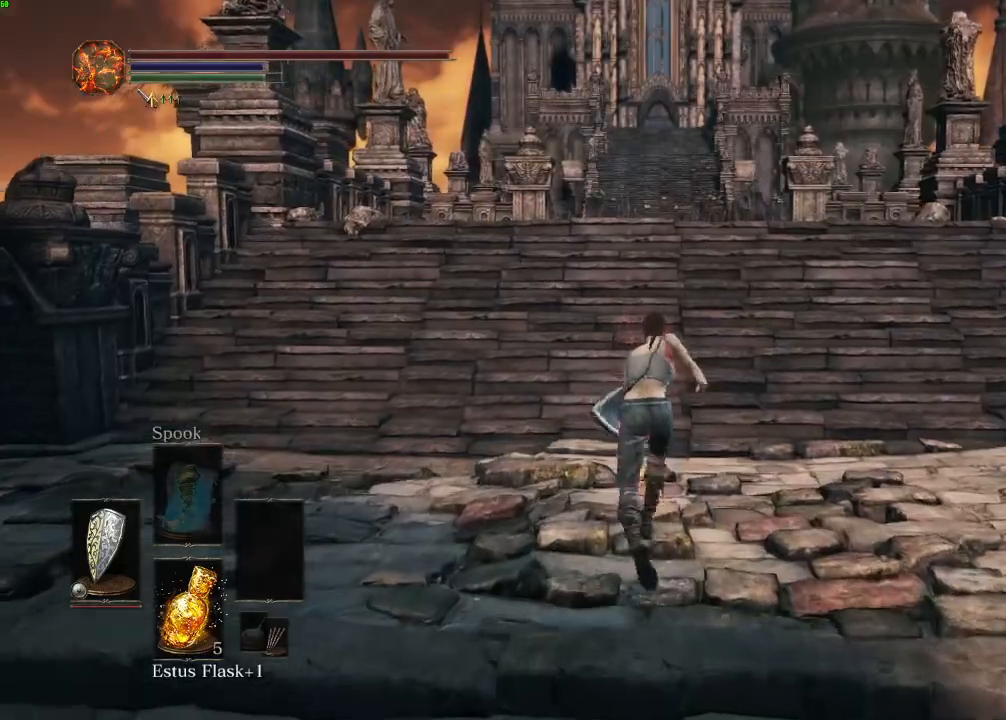
{"keys": ["space", "w"], "mouse": [], "events": []}